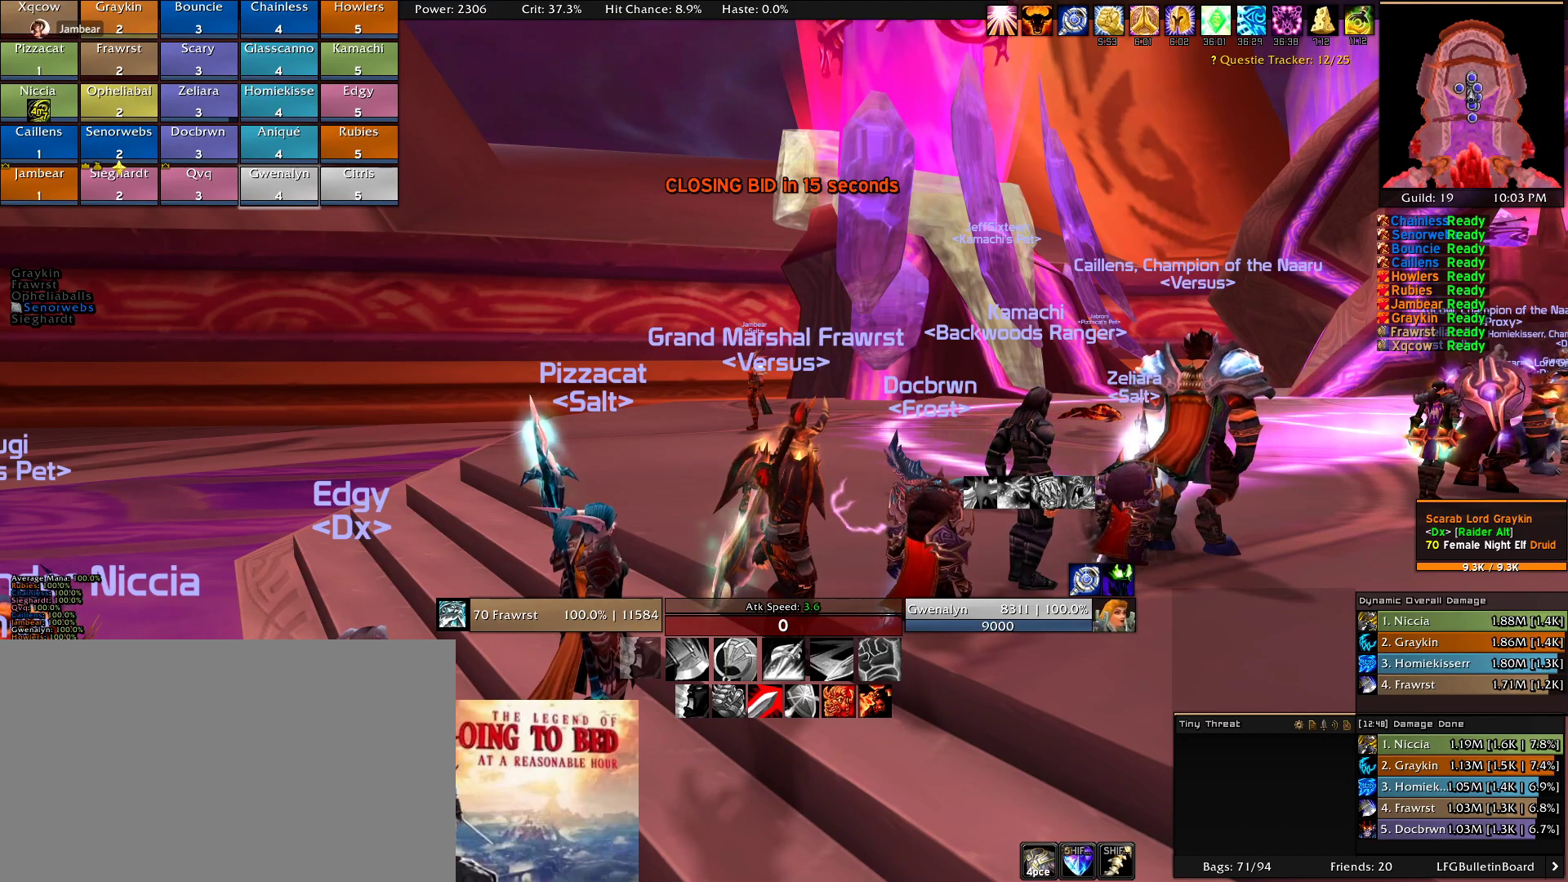
Gameplay with keyboard and mouse; each line is a JSON object with the keys and mouse buttons held at the frame after it. "events" lists presses ("down") and releases ("up") of "1", "2", "3", "4", "5", "a", "alt", "c", "caps_lock", "ctrl", "d", "e", "f", "g", "q", "r", "s", "shift", "t", "tab", "v", "w", "x", "z", "mouse_left", "mouse_wheel" and "mouse_right" between this image and that frame as [ms after this image, input, new state], when the widget could be followed in between. "mouse_left", "mouse_wheel", "mouse_right" = the "left", "wheel", "right" buttons of the "mouse" list. No other keys are recorded. "wheel" means that the mouse wheel is clicked or scrolled. Mouse movement is not recorded.
{"keys": [], "mouse": []}
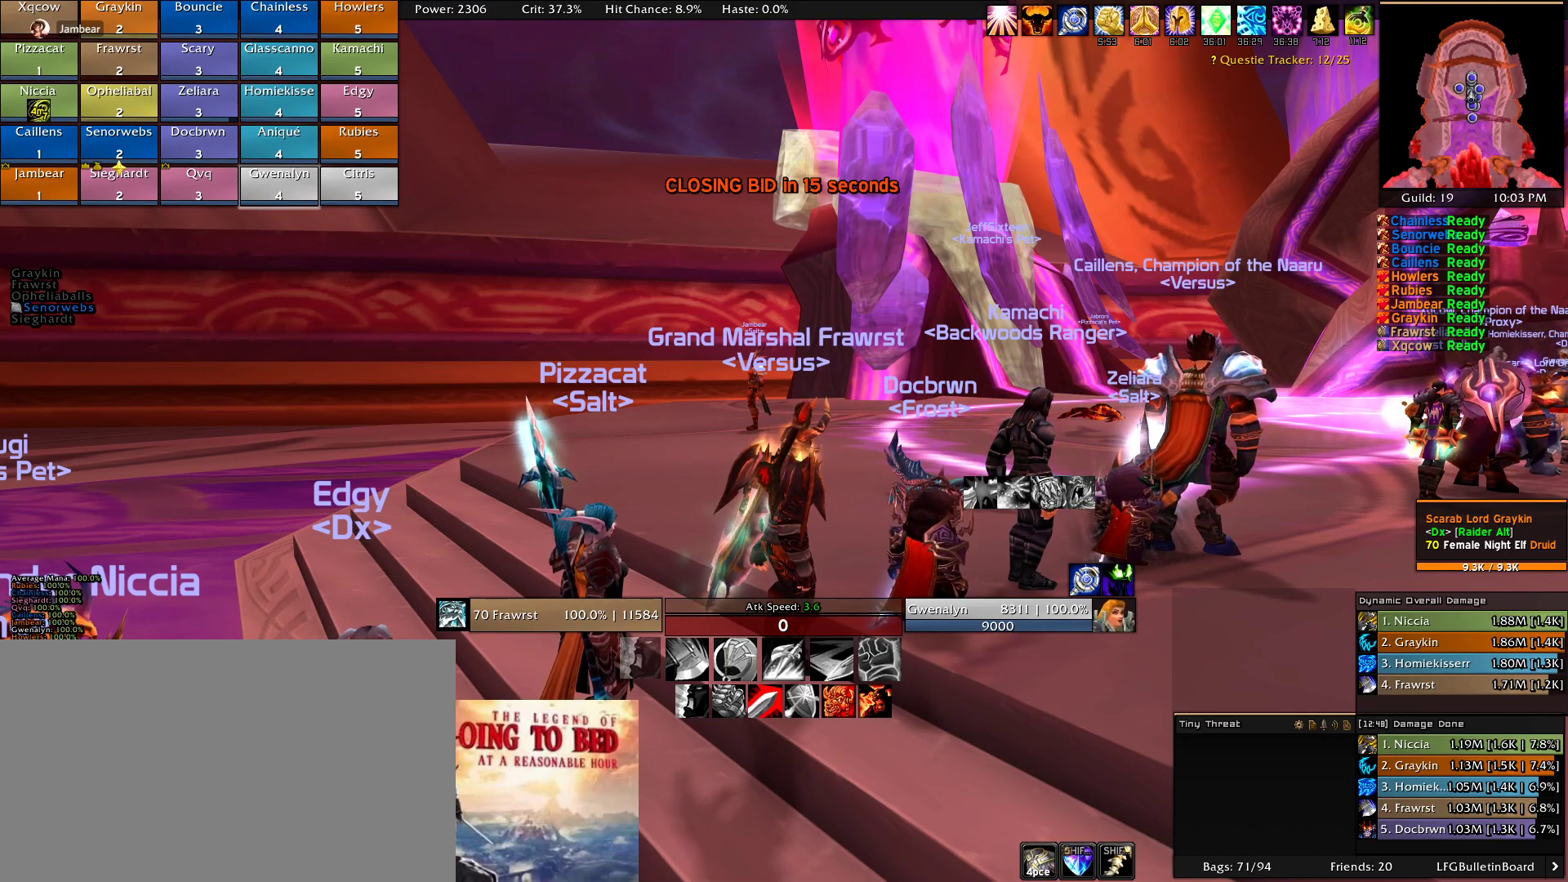
{"keys": [], "mouse": [], "events": []}
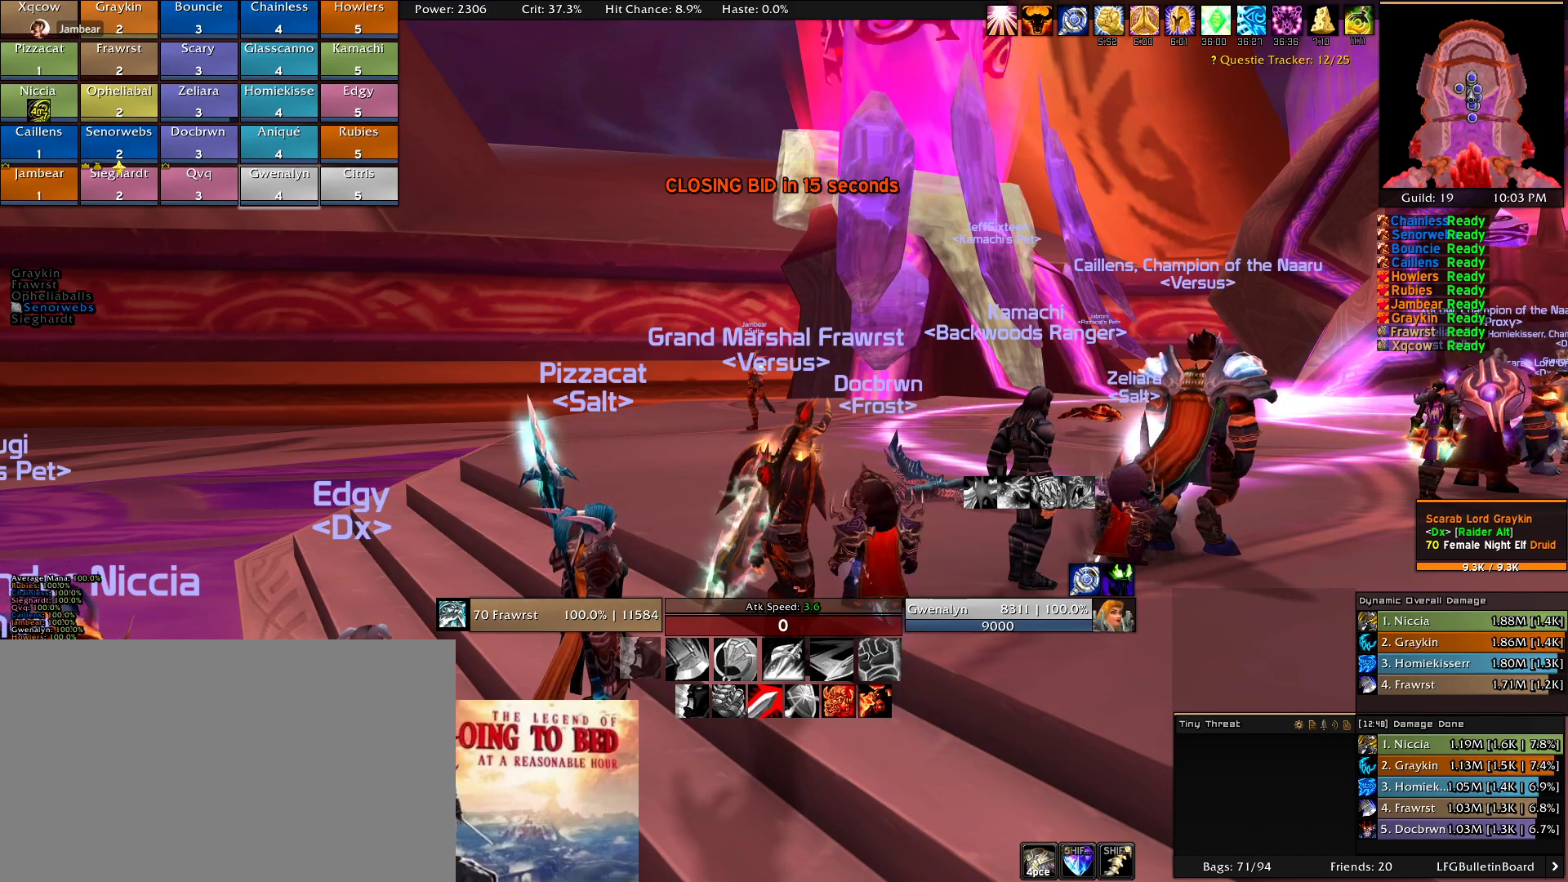
{"keys": [], "mouse": [], "events": [[233, "w", "down"], [283, "w", "up"], [366, "a", "down"], [466, "a", "up"]]}
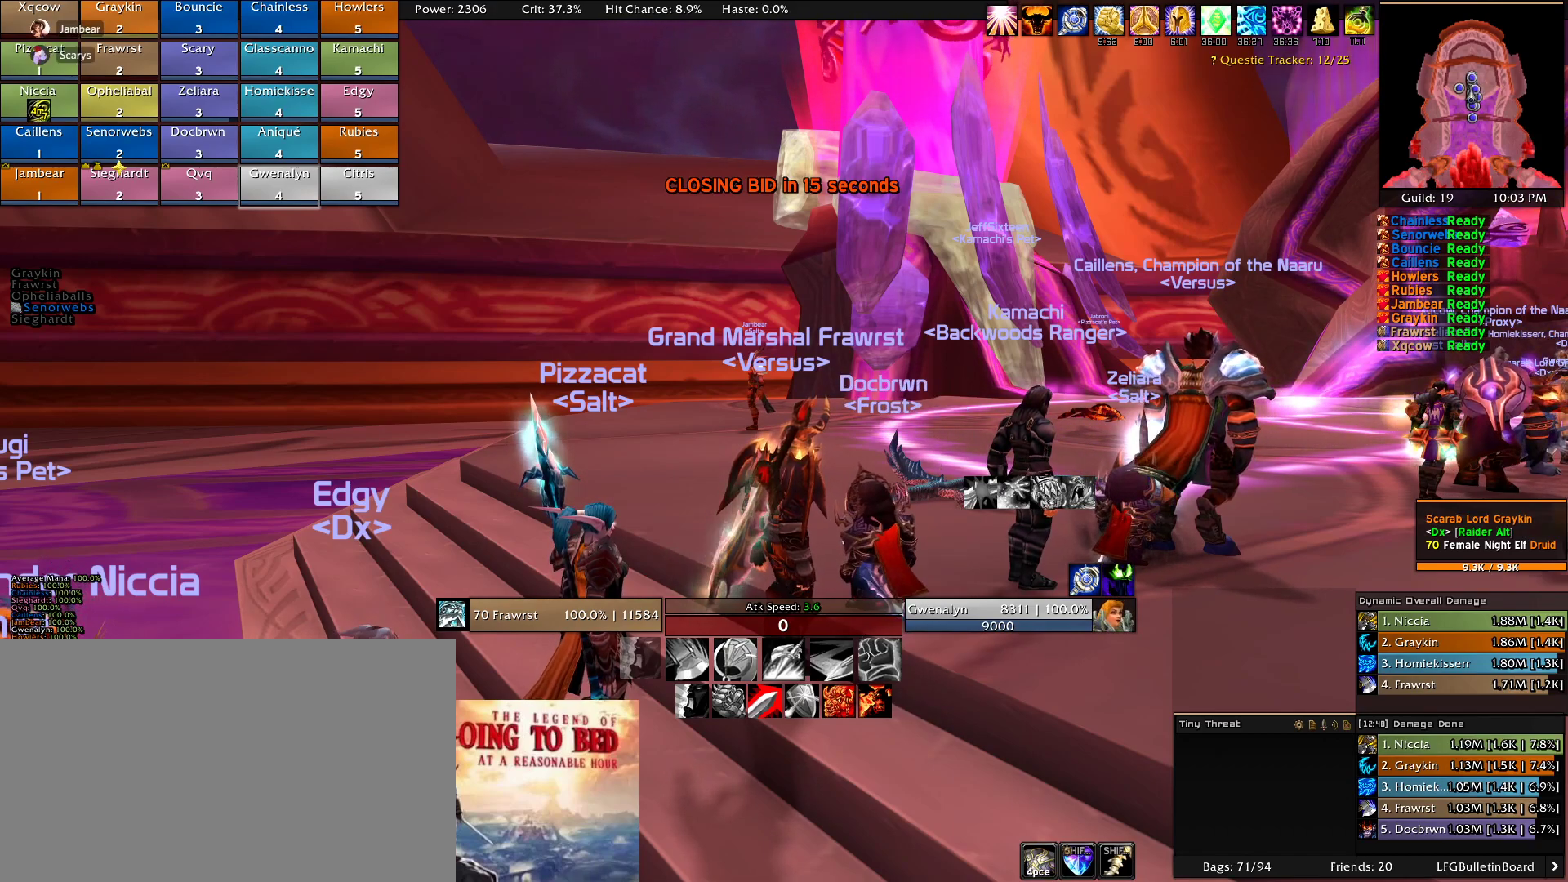
{"keys": [], "mouse": [], "events": [[50, "s", "down"], [100, "s", "up"], [200, "a", "down"], [283, "a", "up"]]}
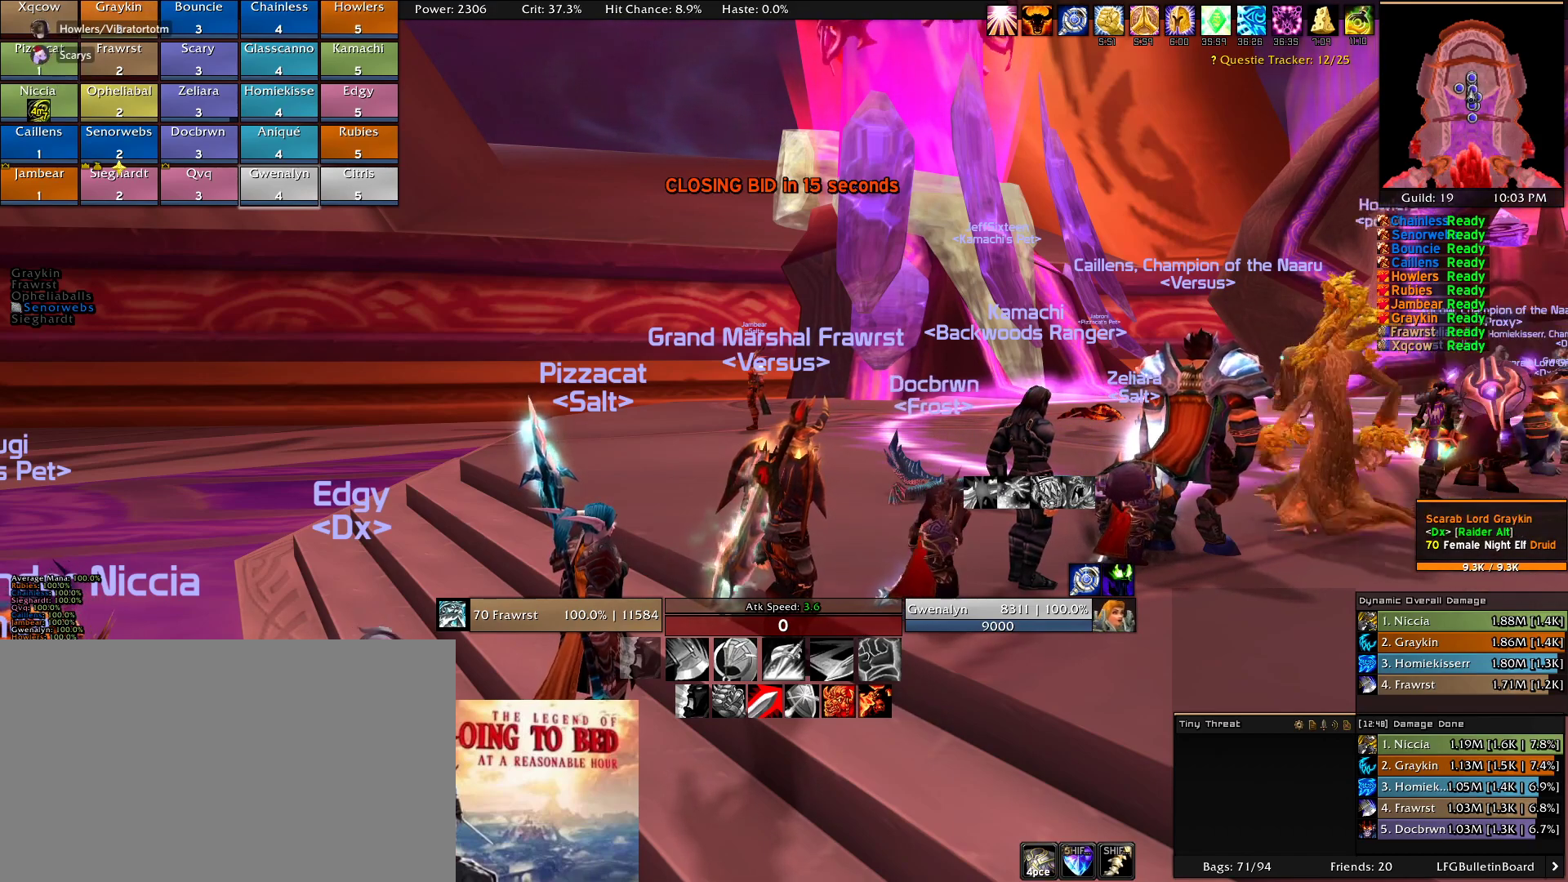
{"keys": [], "mouse": []}
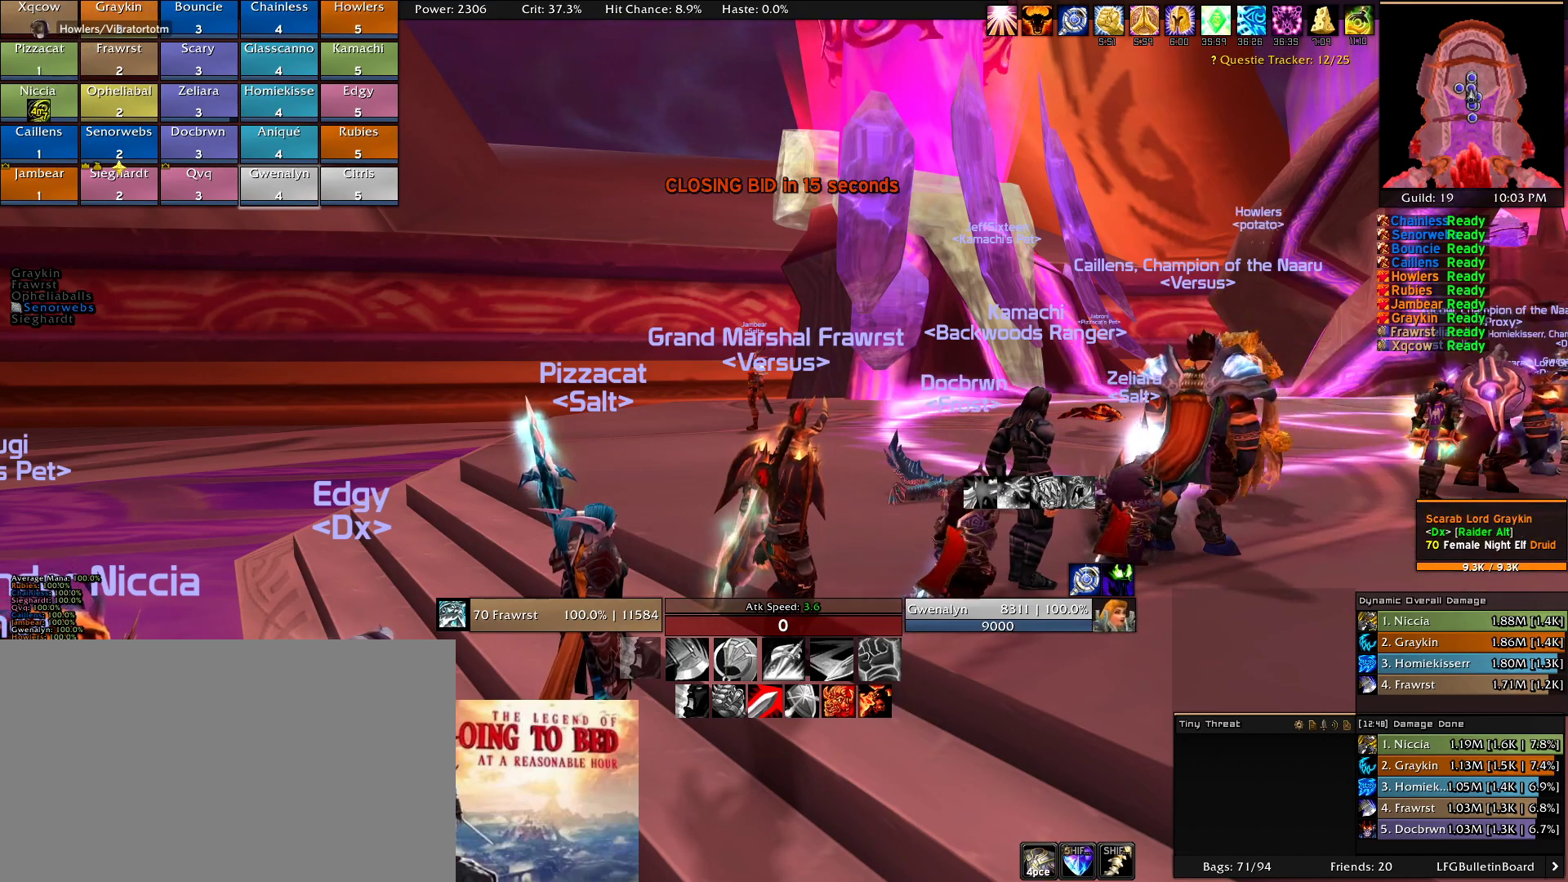
{"keys": [], "mouse": [], "events": [[33, "e", "down"], [133, "e", "up"]]}
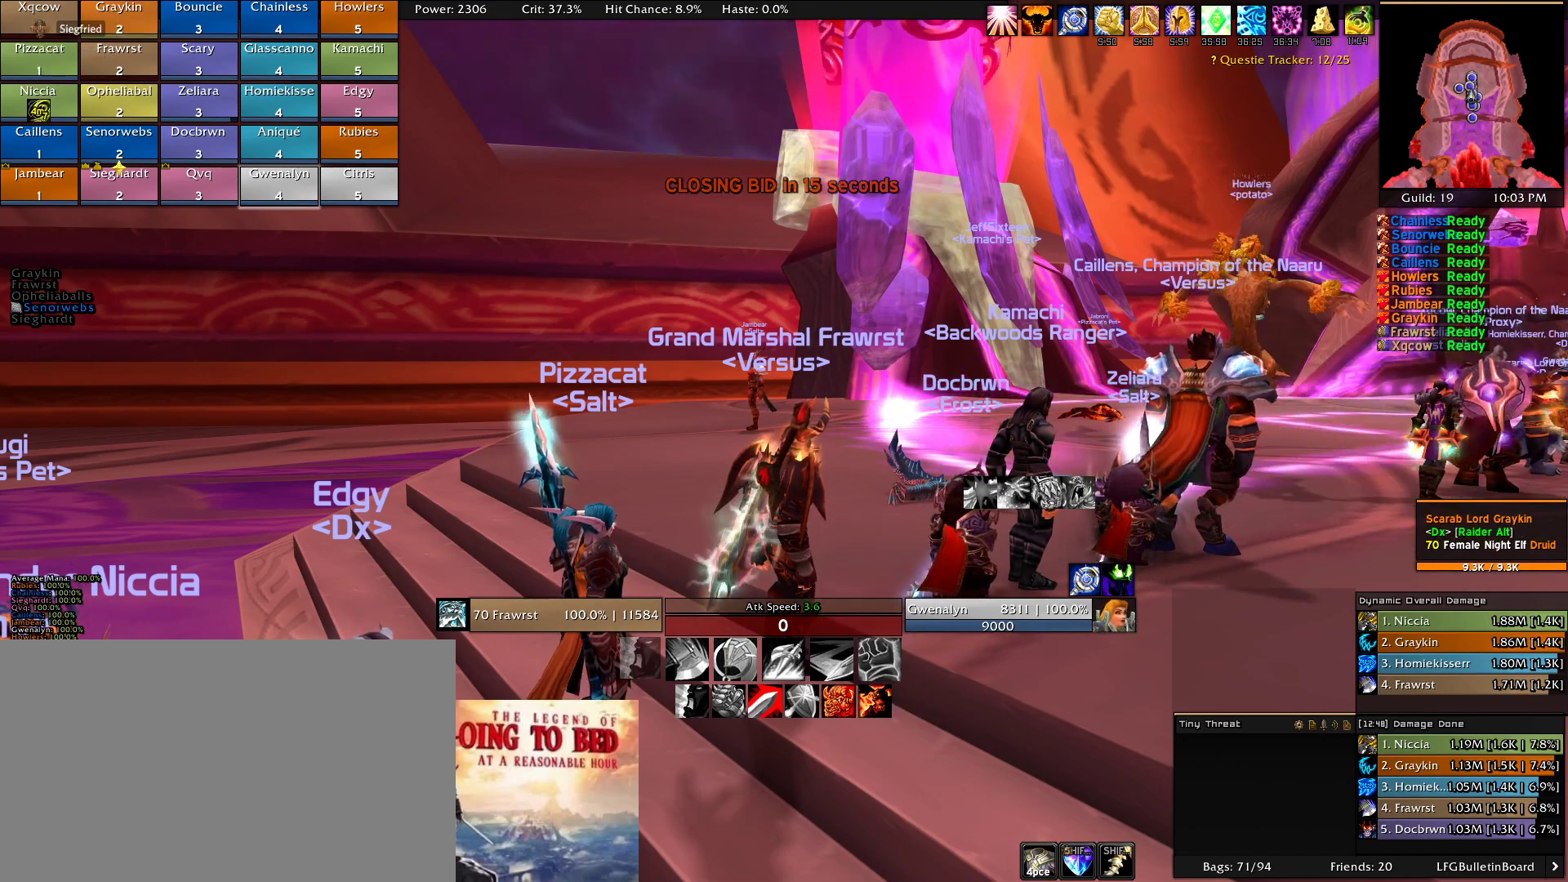
{"keys": [], "mouse": [], "events": []}
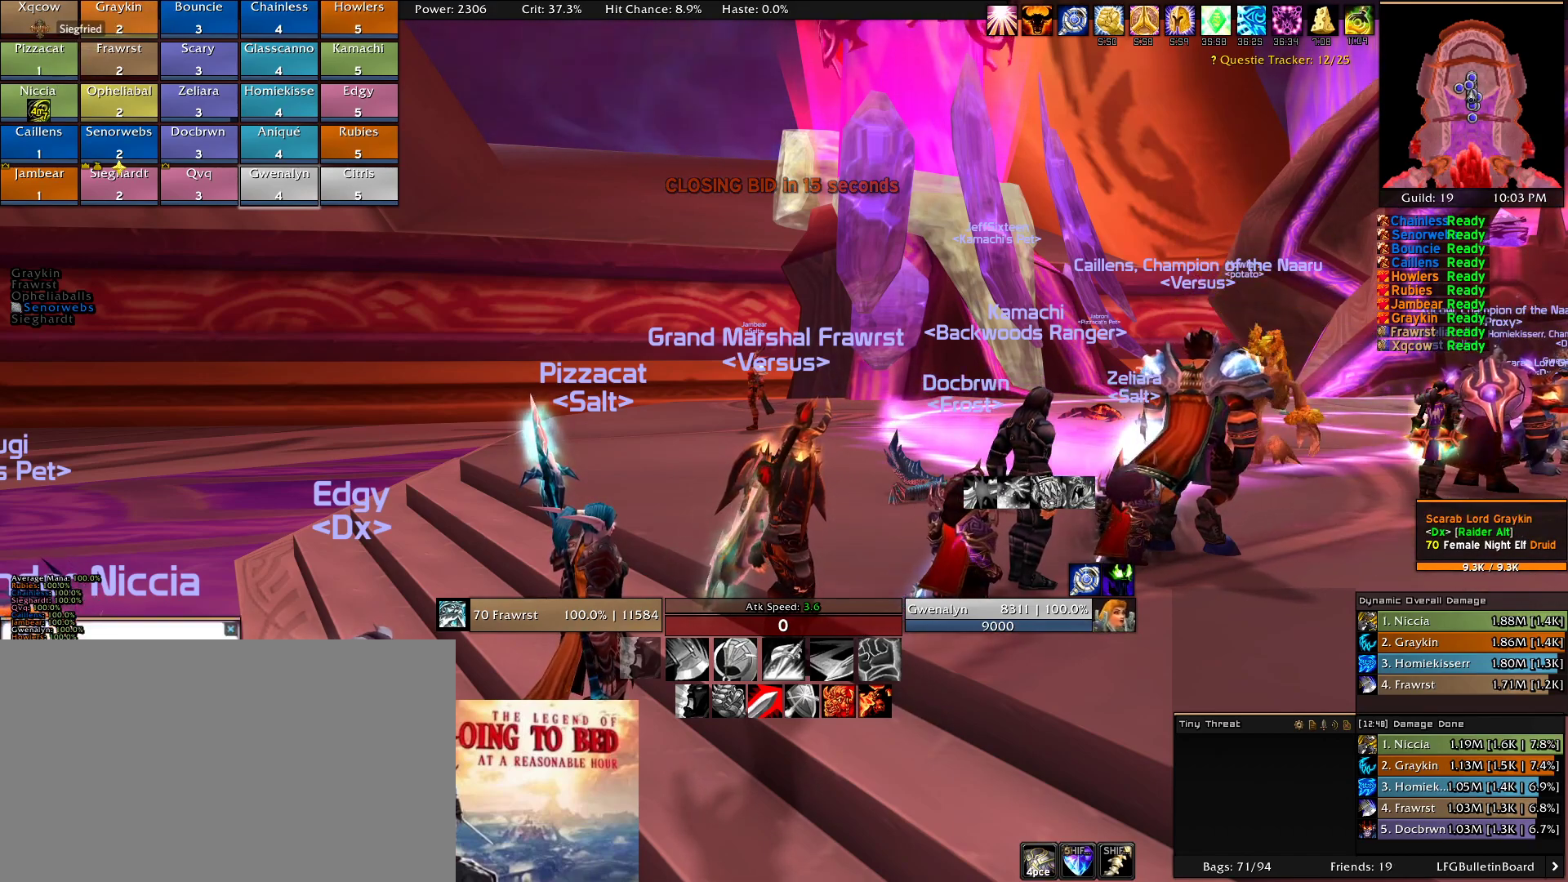
{"keys": [], "mouse": [], "events": []}
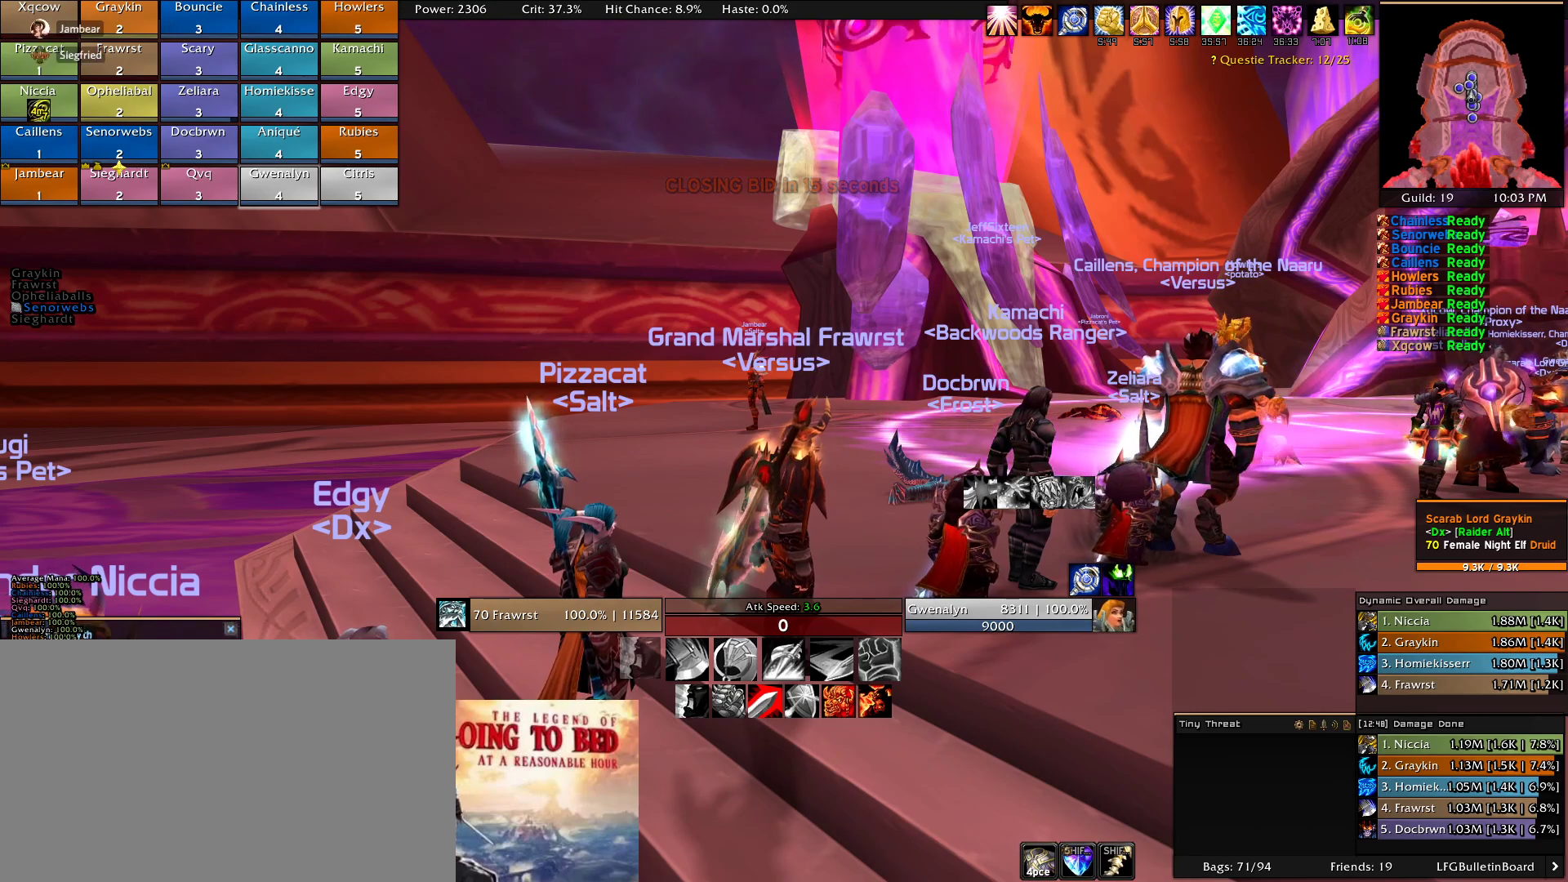
{"keys": [], "mouse": [], "events": []}
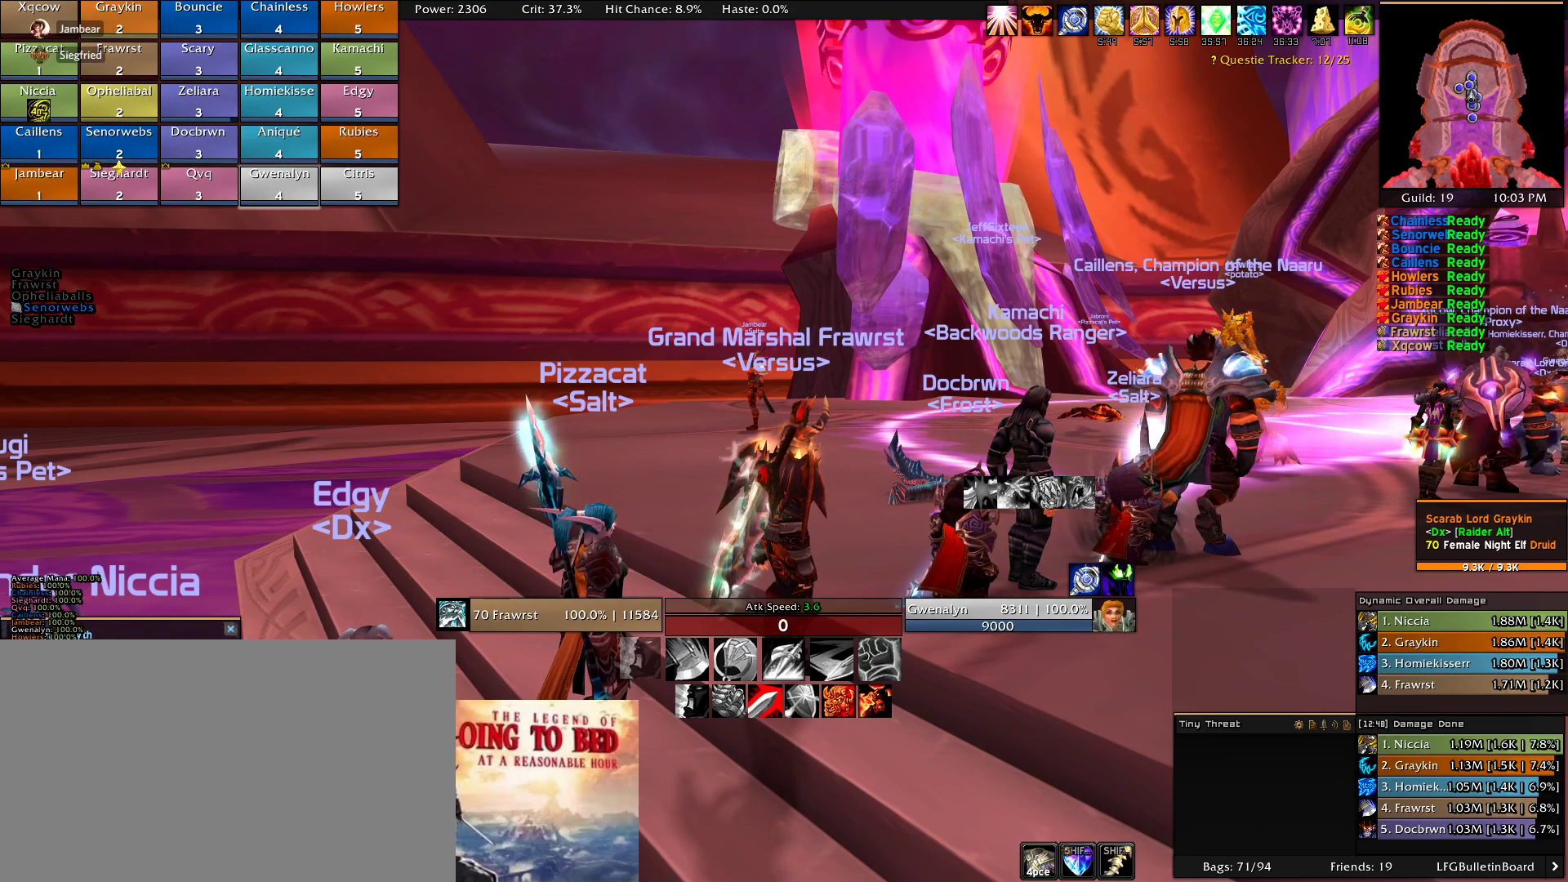
{"keys": [], "mouse": []}
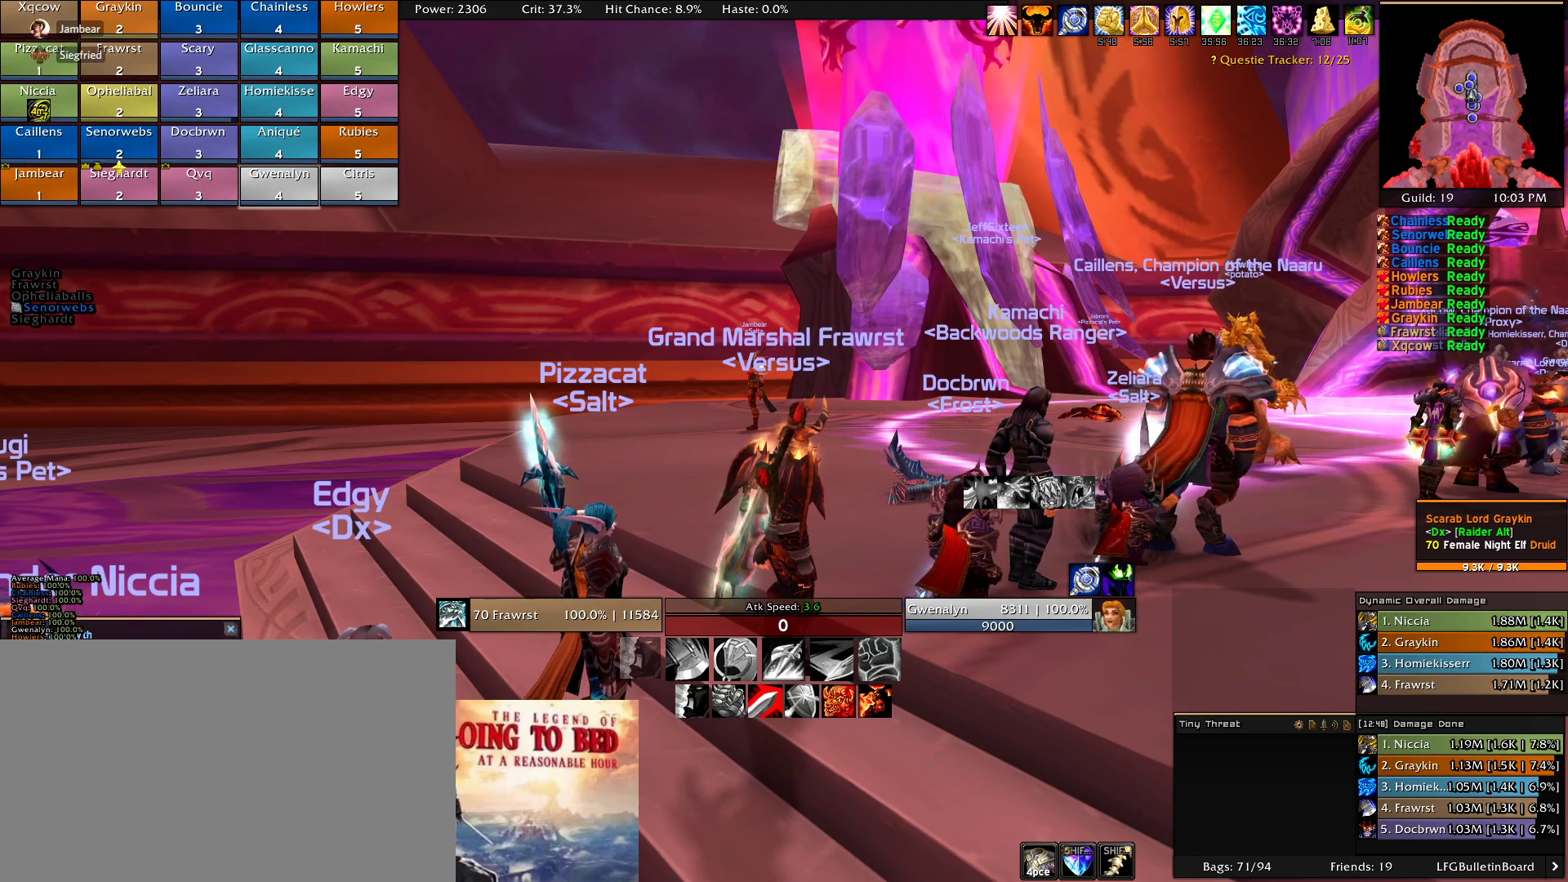
{"keys": [], "mouse": []}
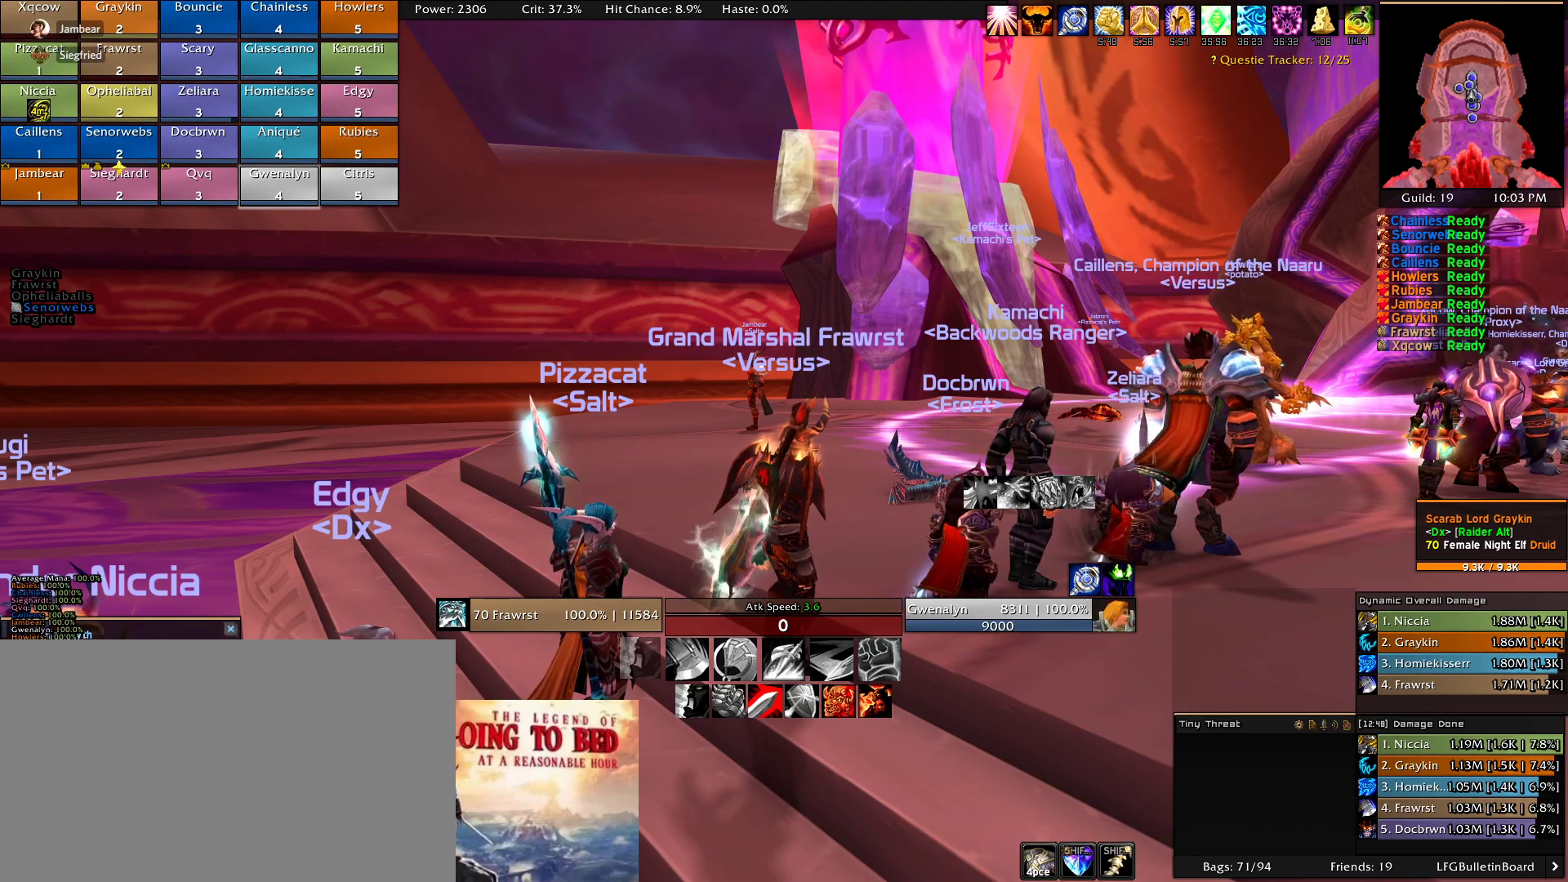
{"keys": [], "mouse": []}
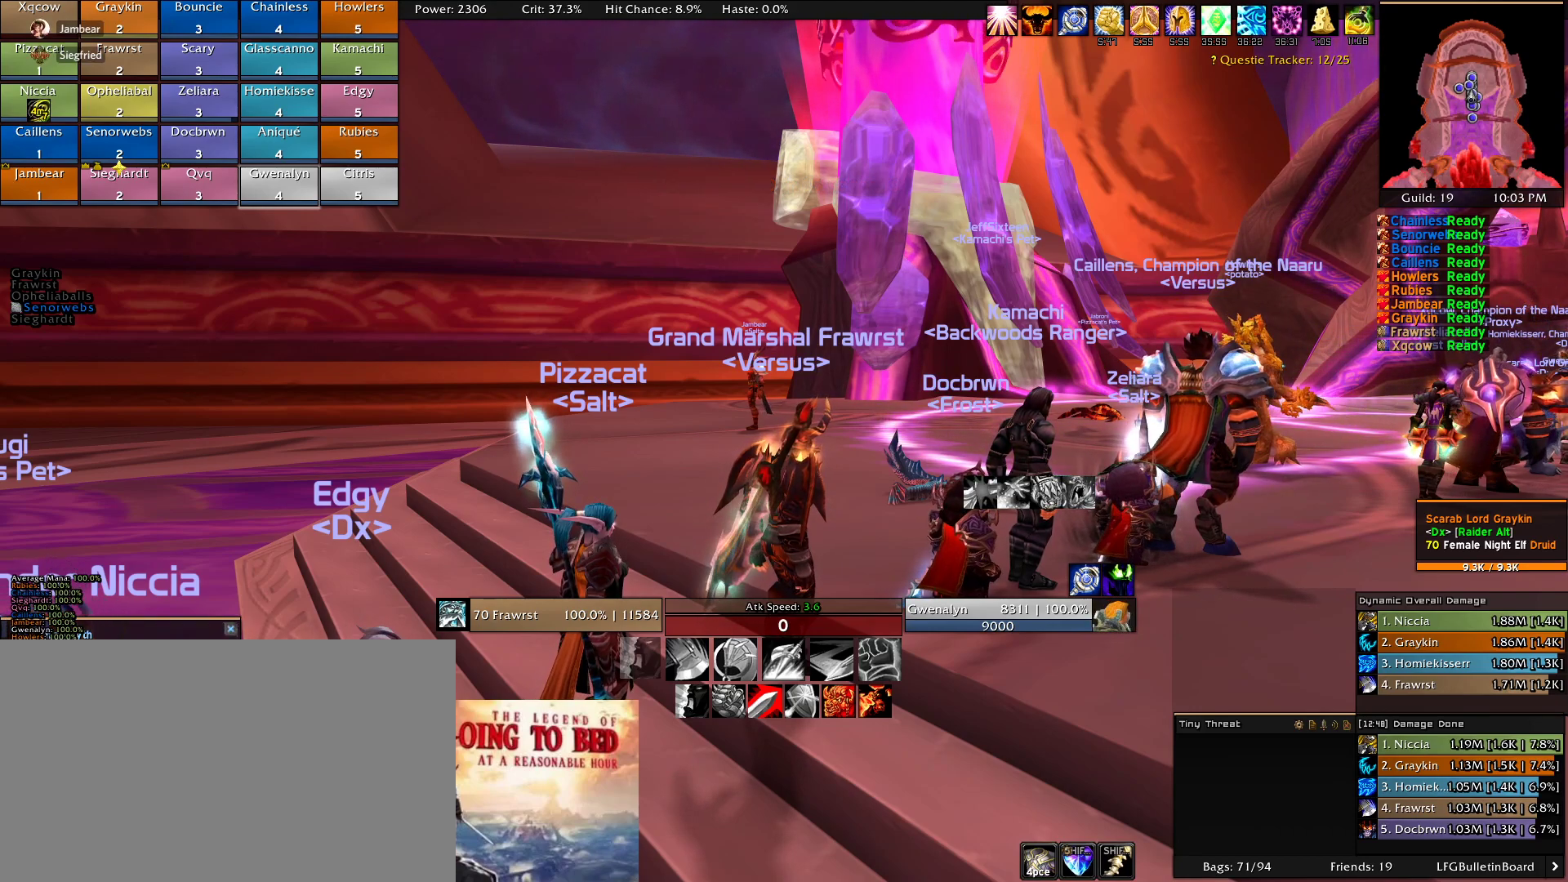
{"keys": [], "mouse": []}
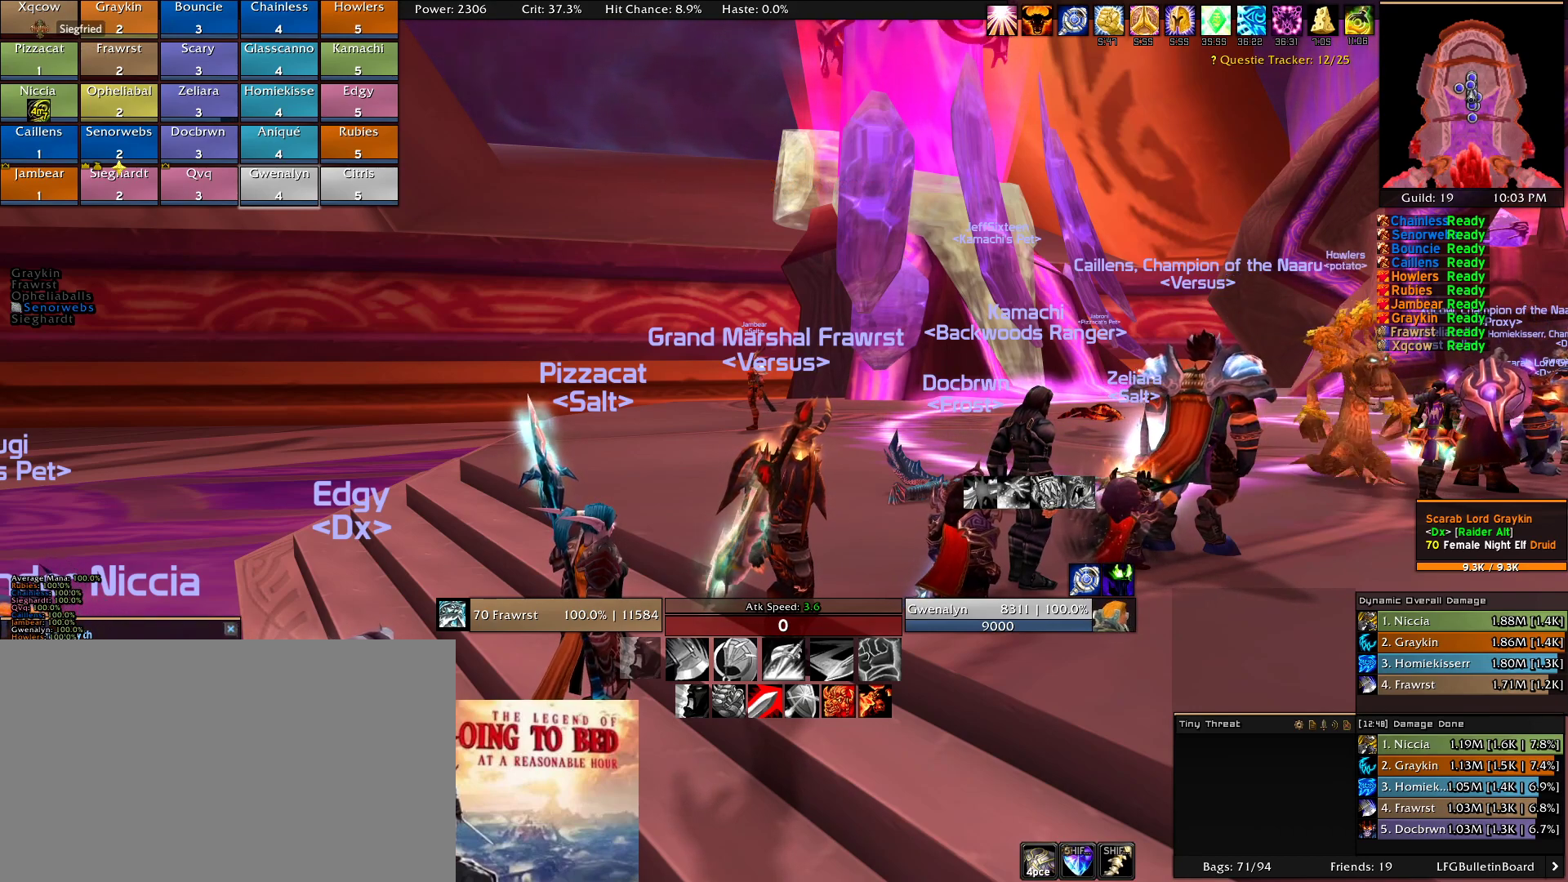
{"keys": [], "mouse": [], "events": []}
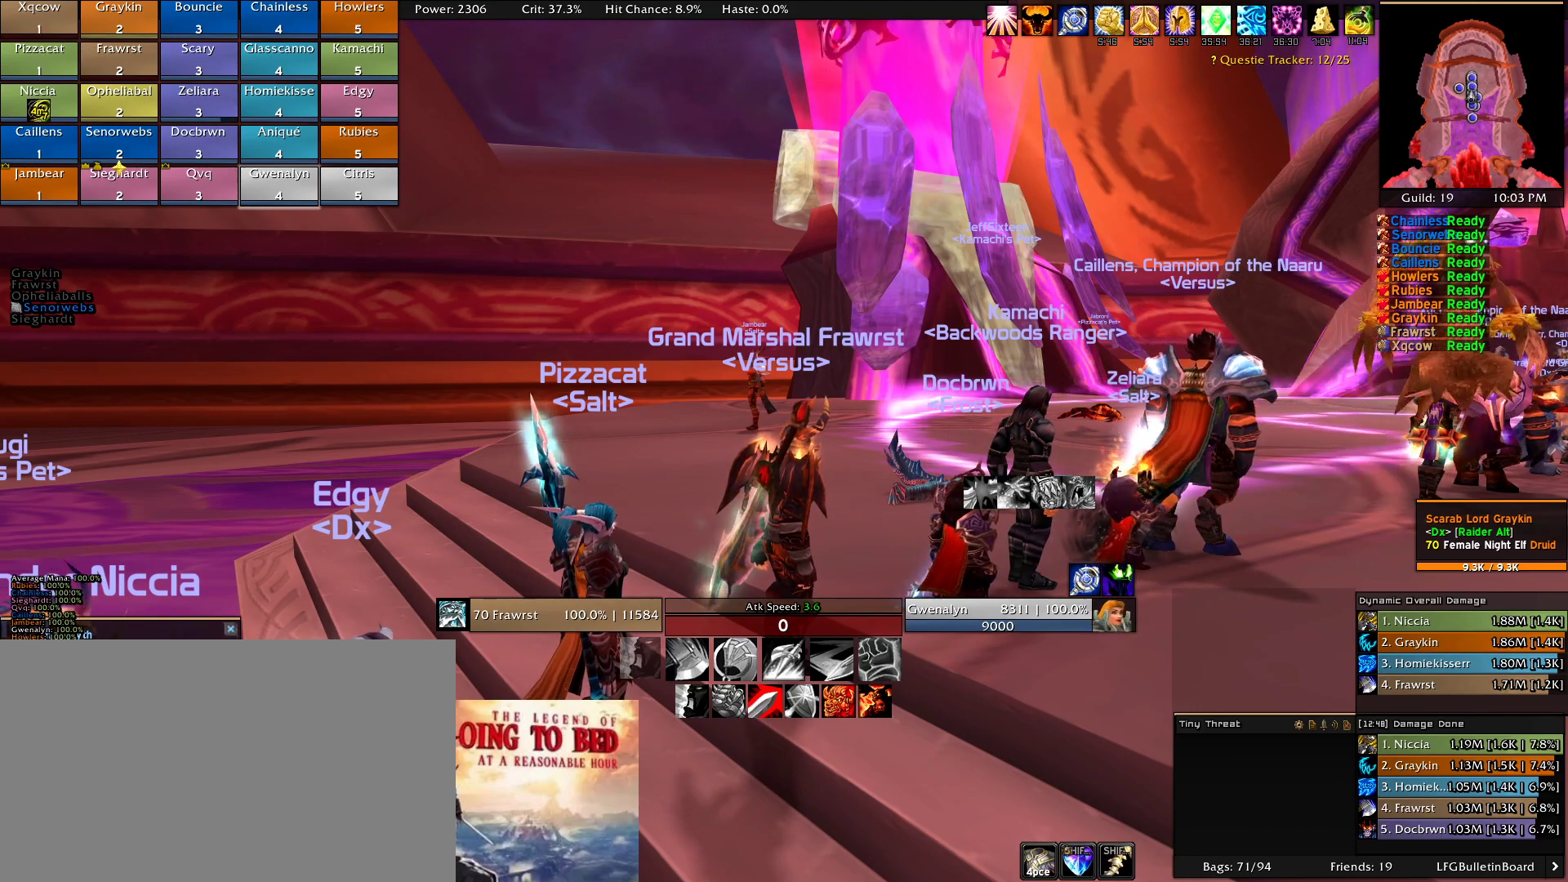
{"keys": [], "mouse": [], "events": []}
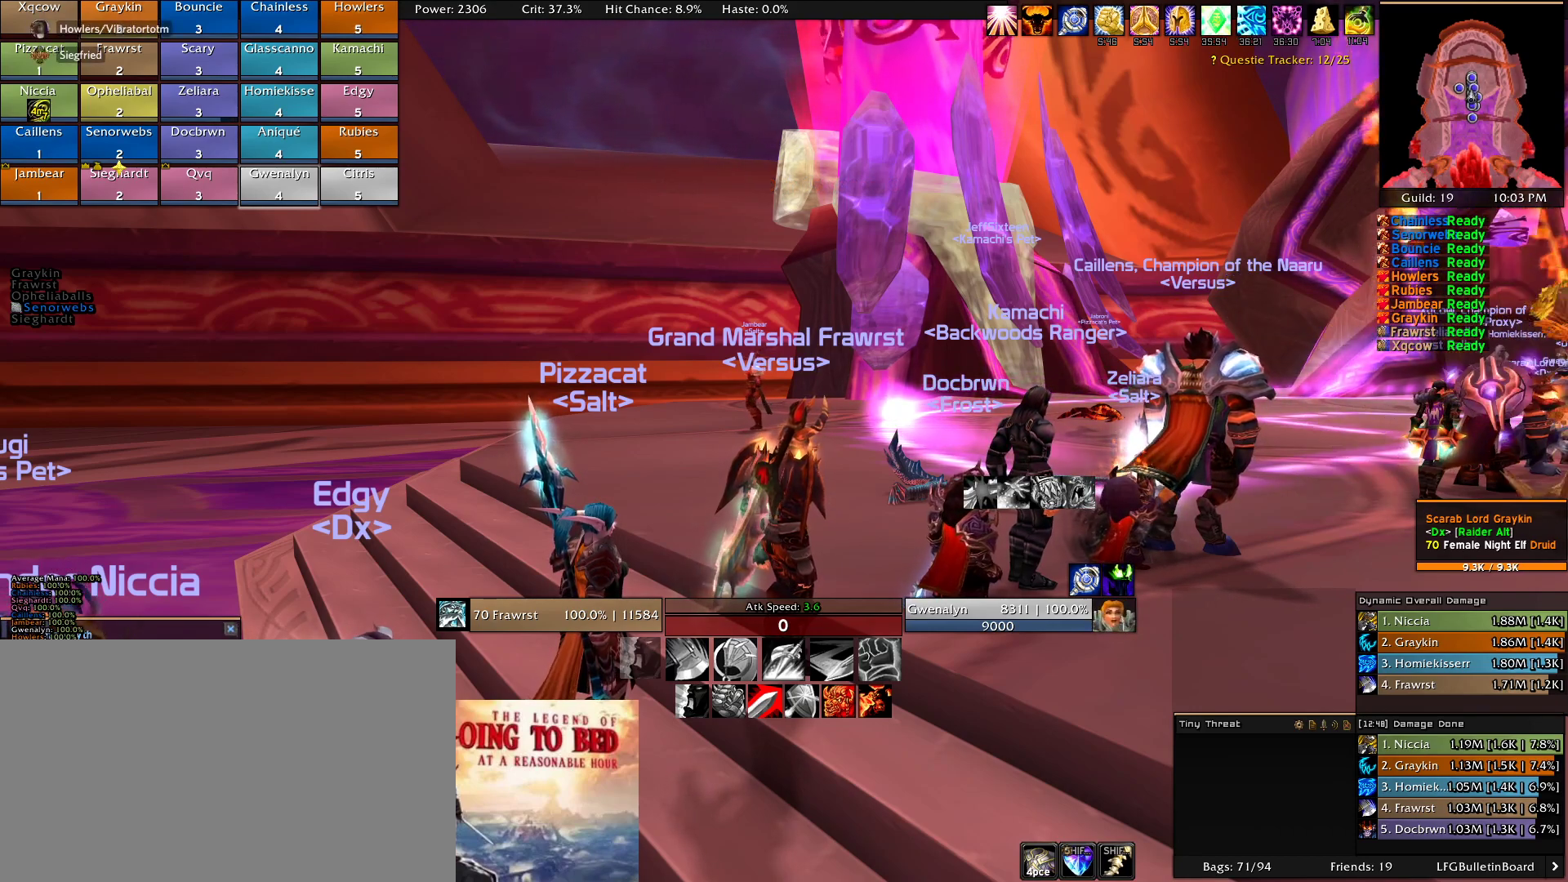
{"keys": [], "mouse": [], "events": [[16, "e", "down"], [100, "e", "up"], [333, "e", "down"], [383, "e", "up"]]}
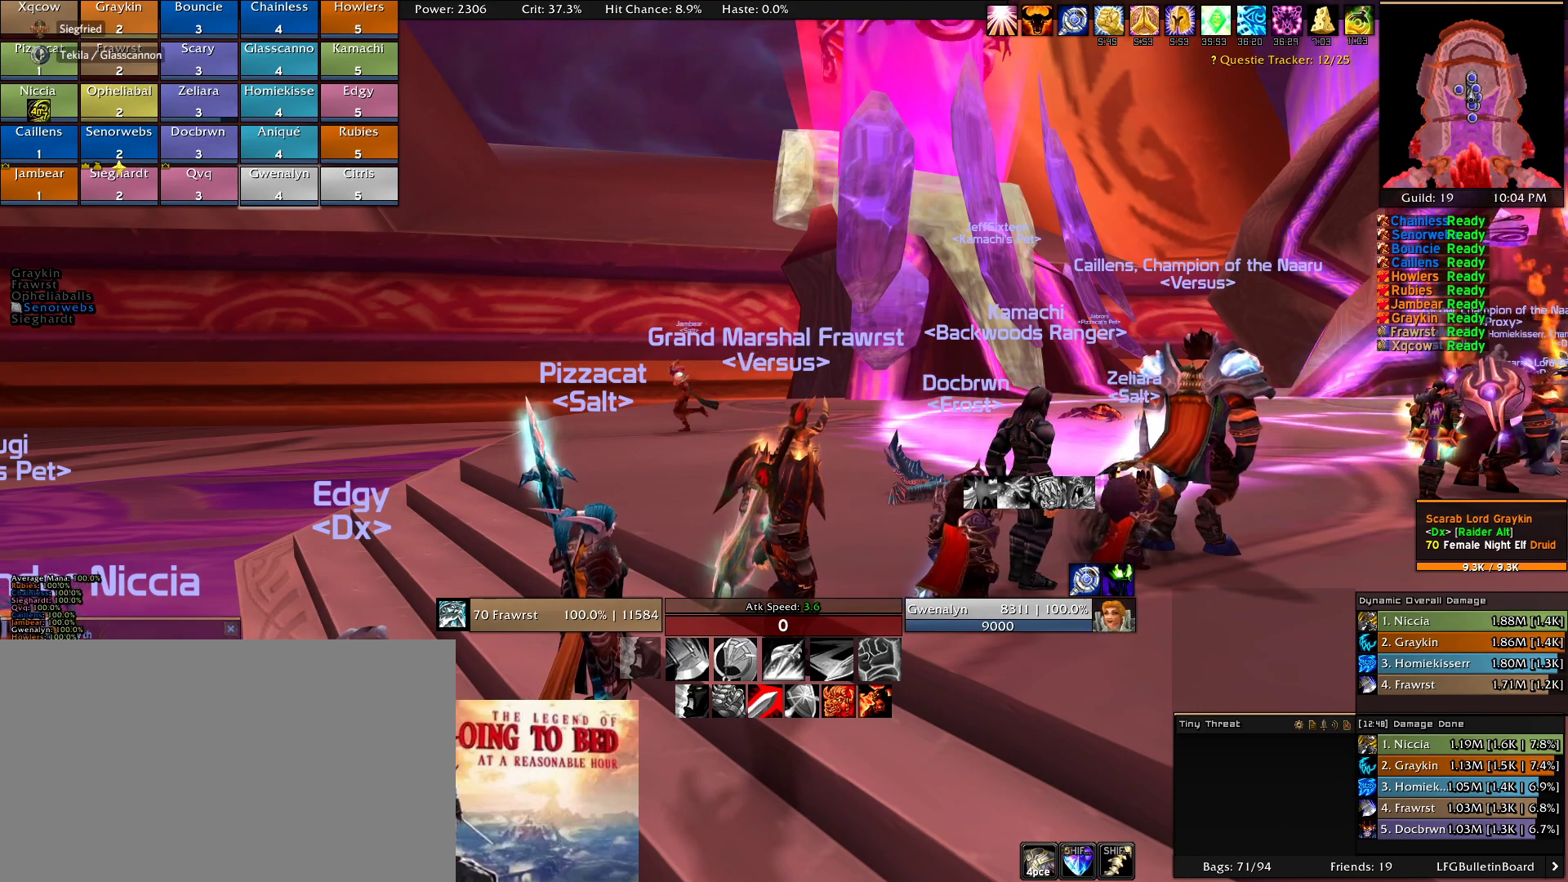
{"keys": [], "mouse": [], "events": [[166, "w", "down"], [216, "w", "up"], [450, "e", "down"], [500, "e", "up"]]}
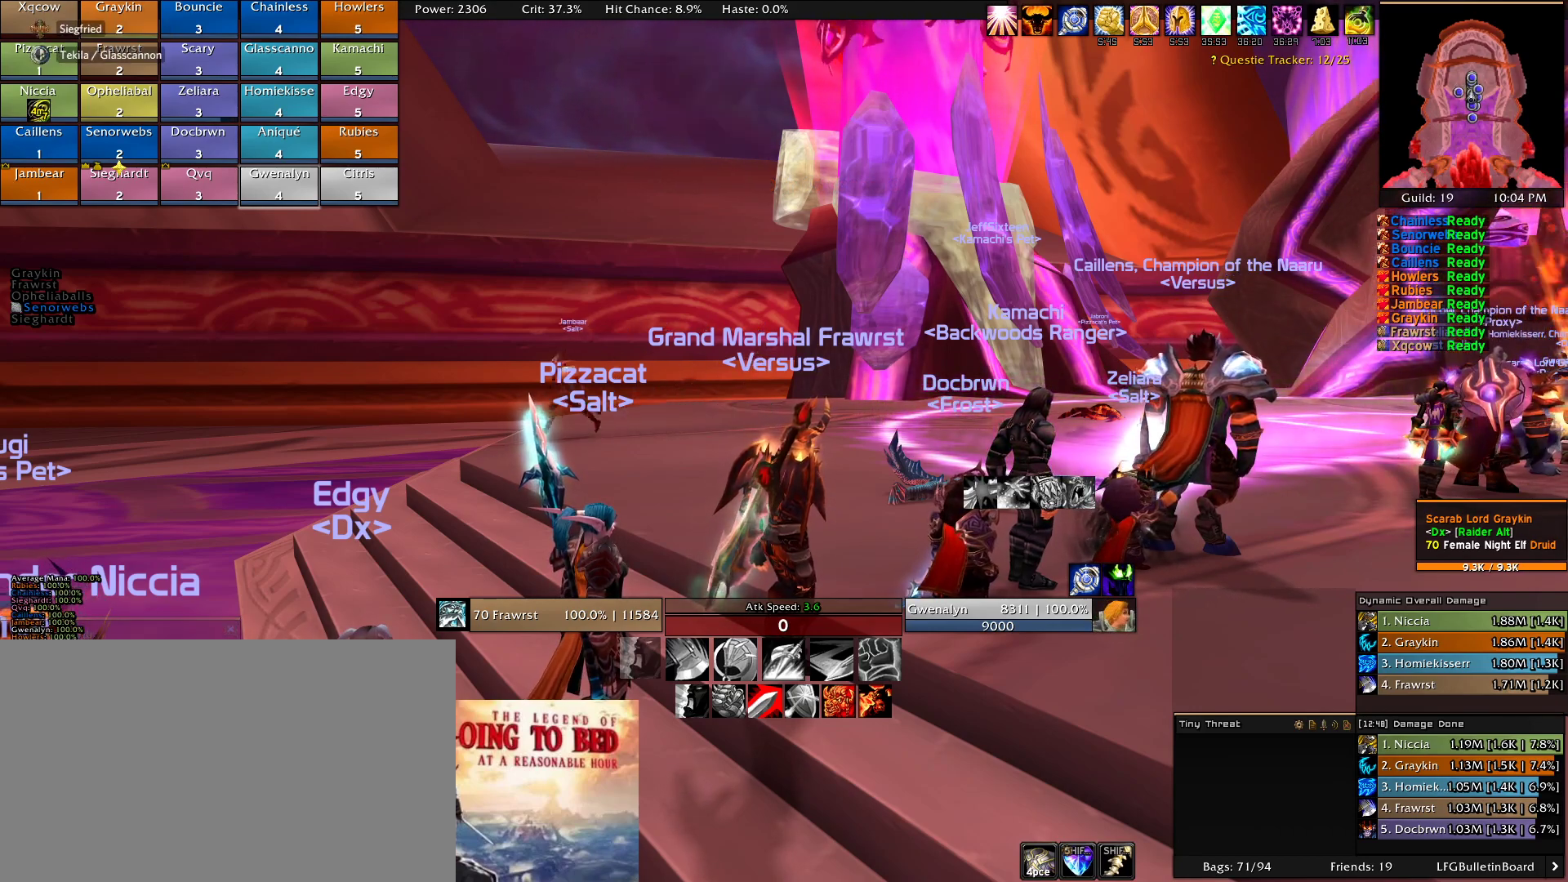
{"keys": [], "mouse": [], "events": []}
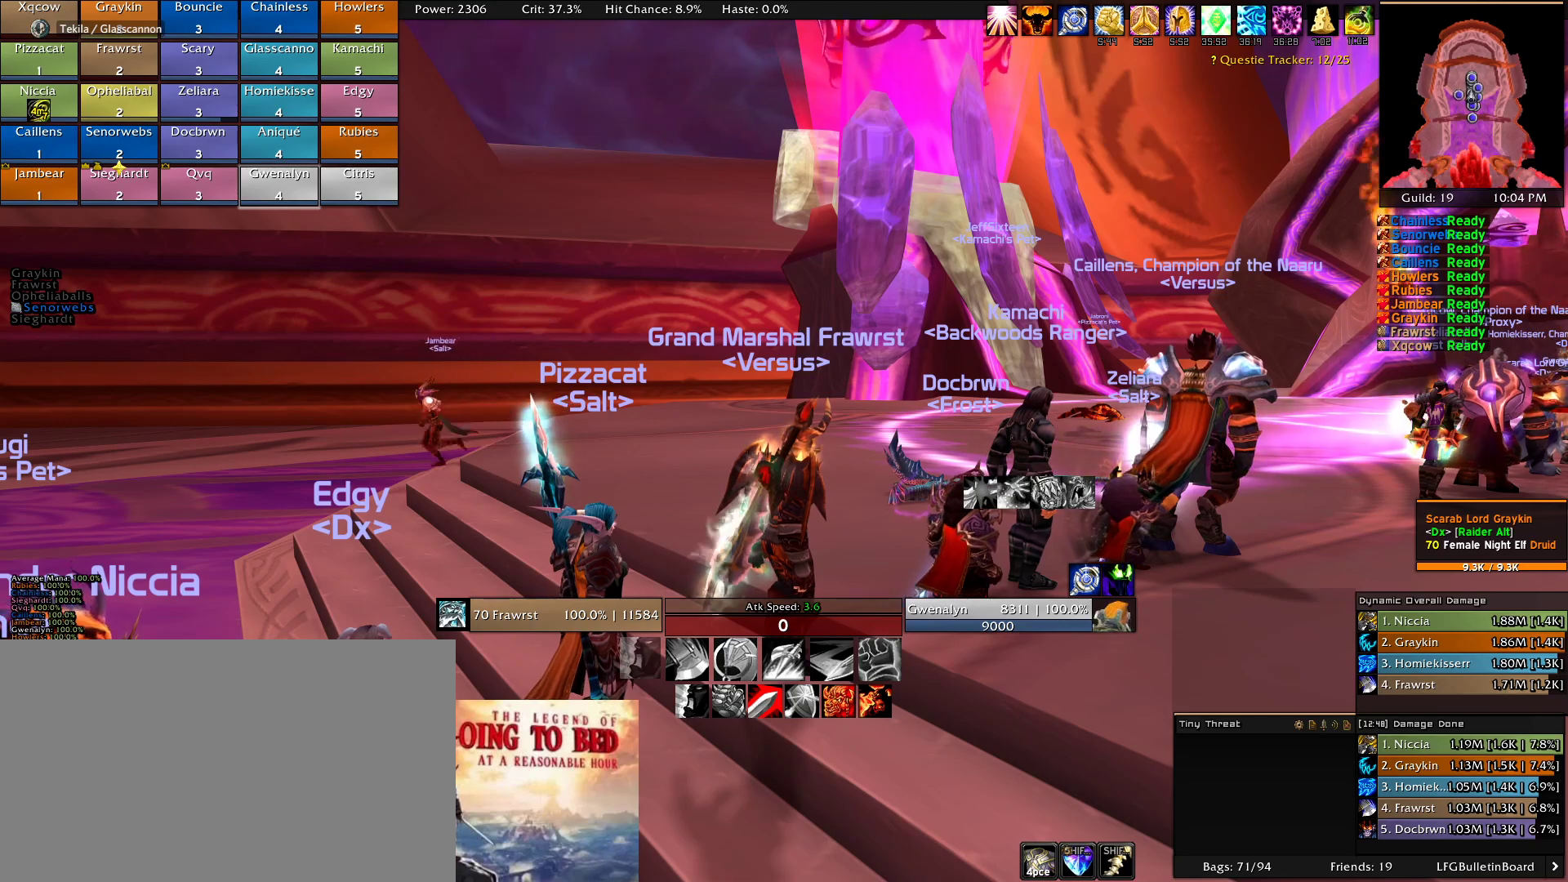
{"keys": [], "mouse": []}
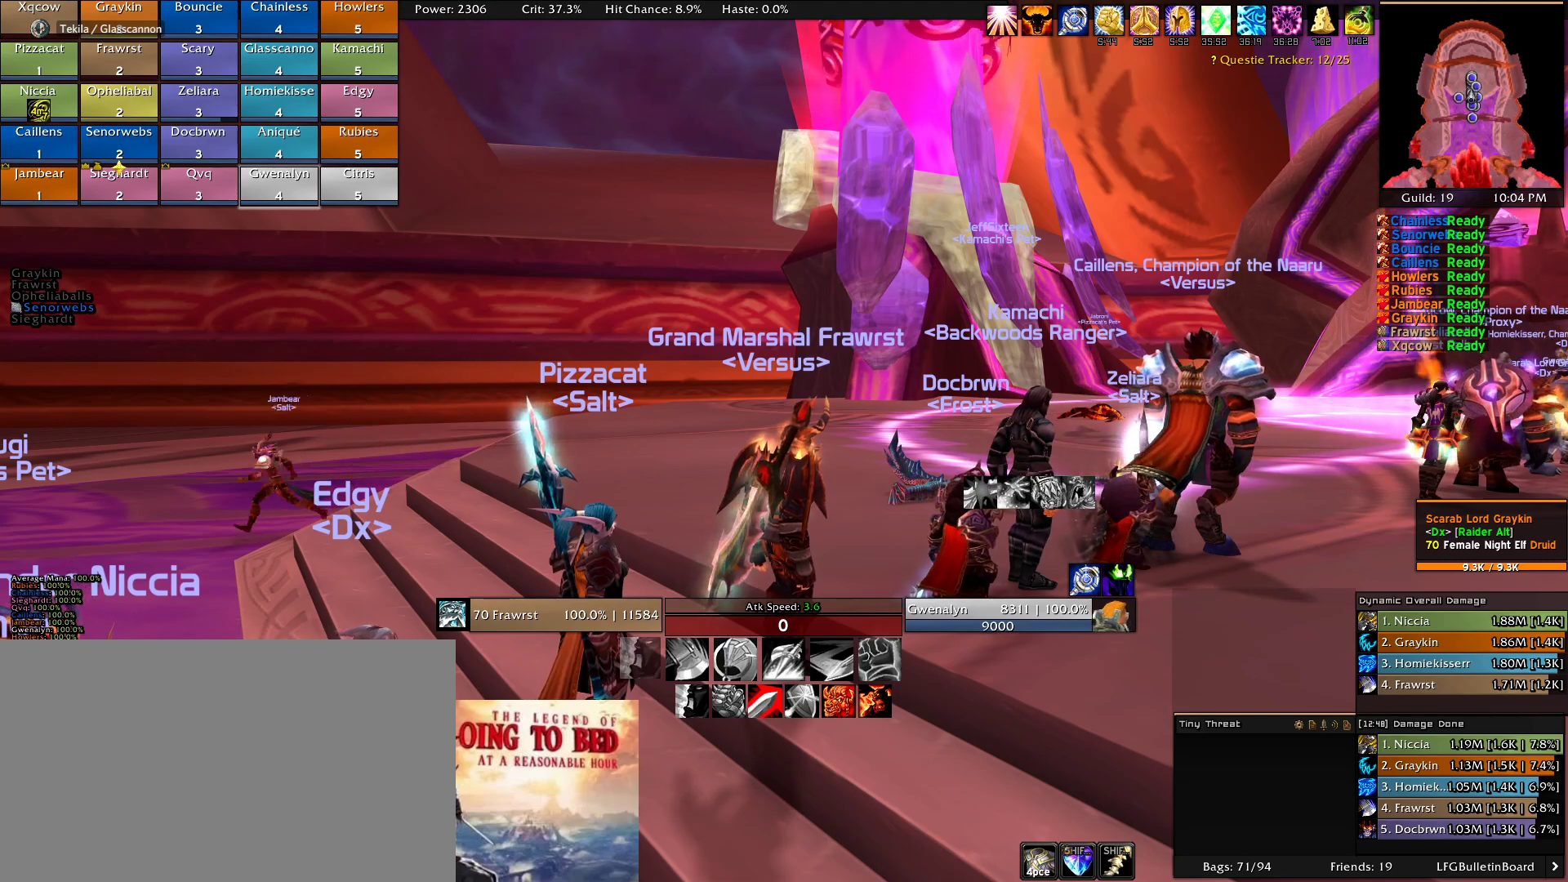
{"keys": [], "mouse": []}
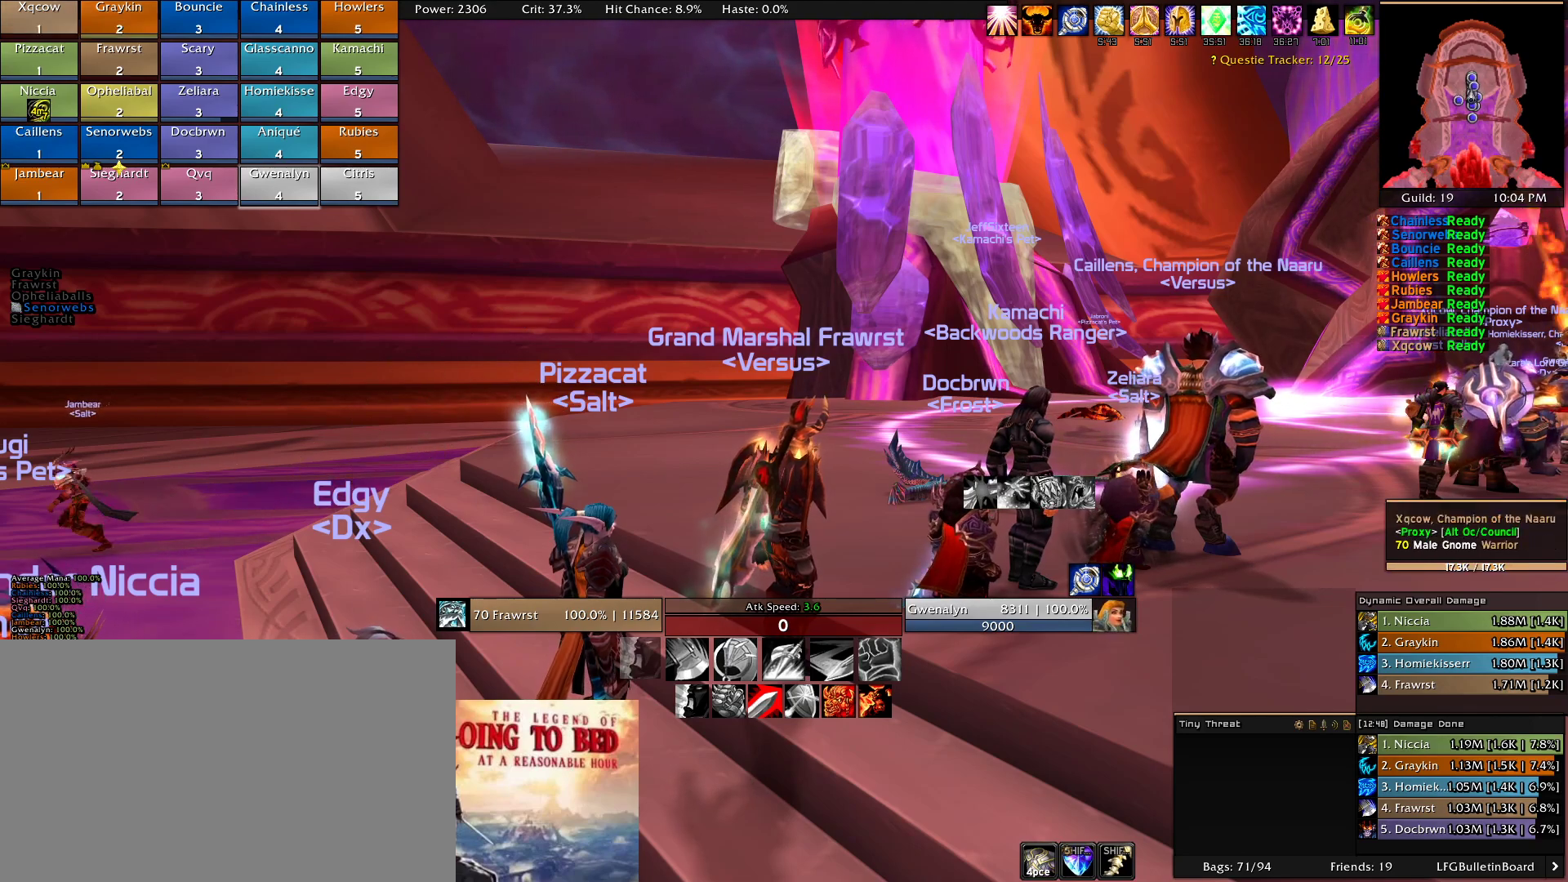
{"keys": [], "mouse": [], "events": [[33, "w", "down"], [83, "w", "up"], [183, "e", "down"], [233, "e", "up"], [416, "a", "down"], [466, "a", "up"]]}
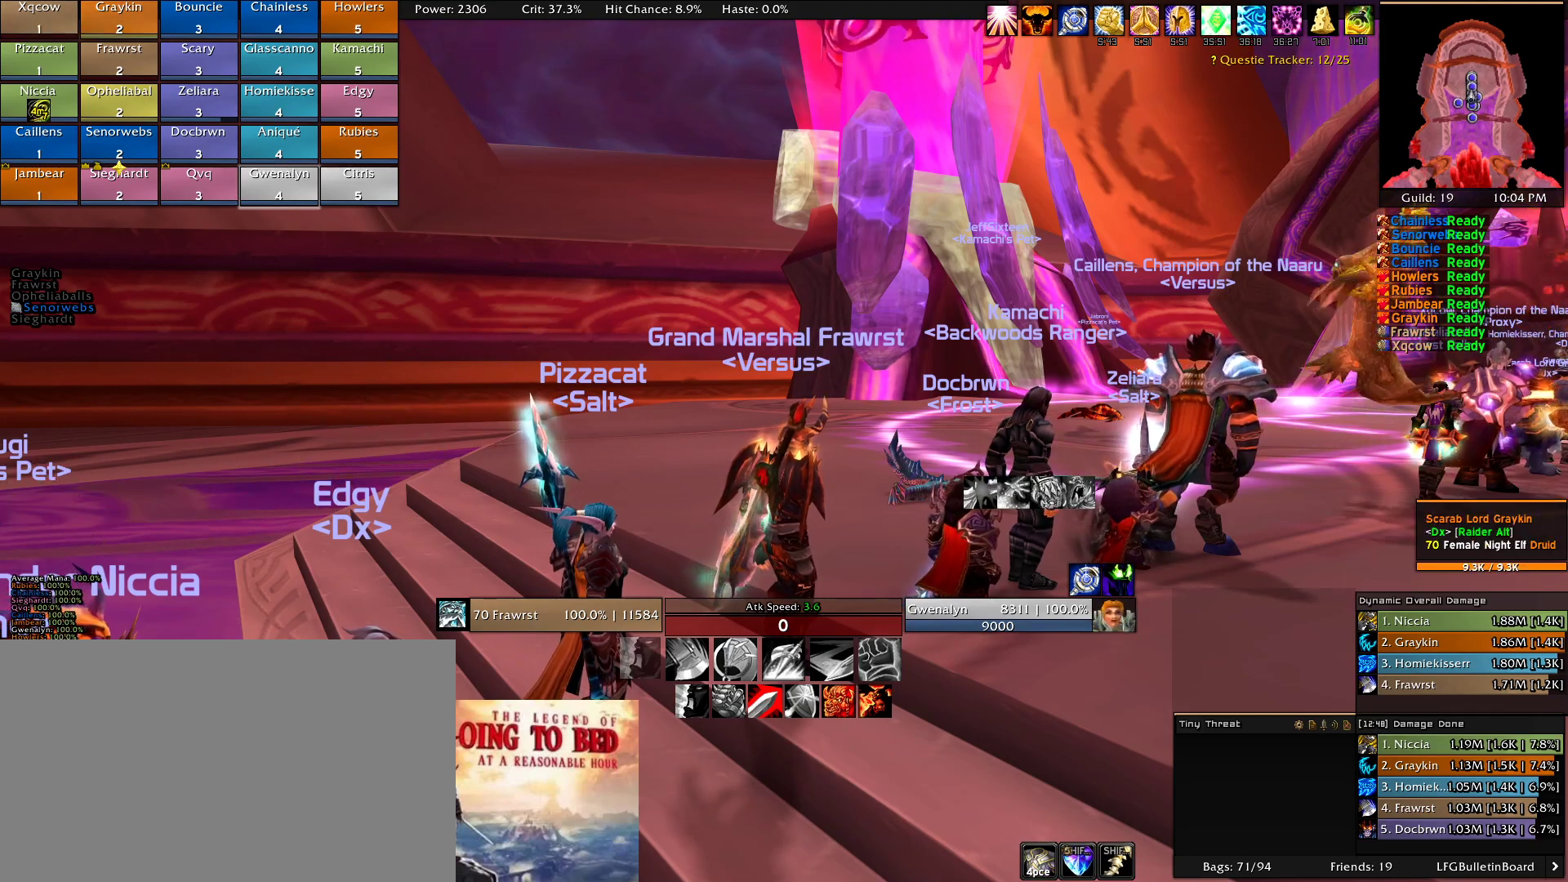
{"keys": [], "mouse": [], "events": [[50, "d", "down"], [100, "d", "up"], [250, "2", "down"], [383, "2", "up"]]}